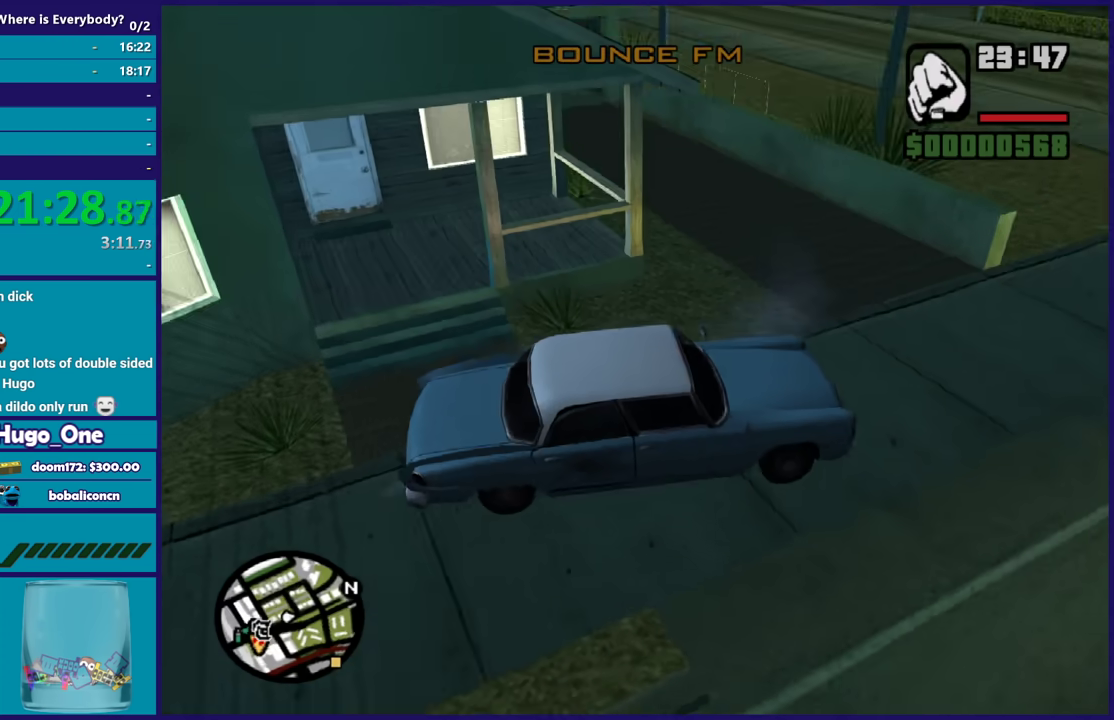
Gameplay with a controller (Xbox layout); each line is a JSON object with the inputs held at the frame after it. "events" lists button and stick changes between this image and that frame as [ms after this image, input, new state], when the widget could be followed in between.
{"buttons": ["R2"], "left_stick": "center", "right_stick": "center", "events": [[33, "left_stick", "left"], [266, "left_stick", "center"], [500, "right_stick", "center"]]}
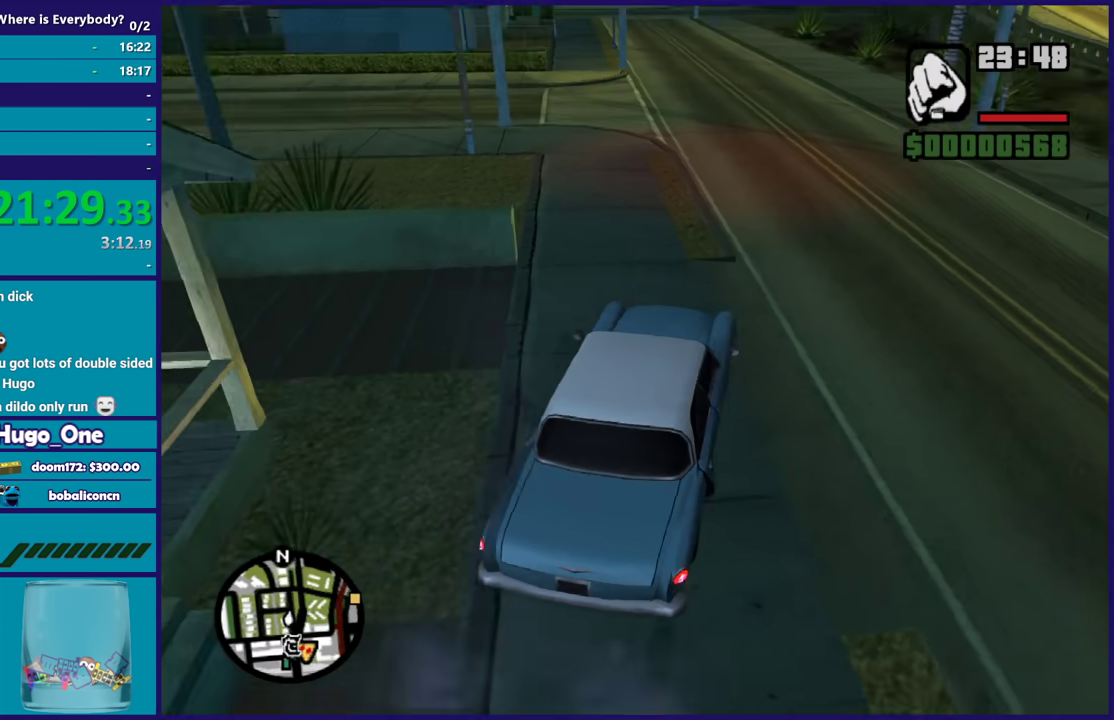
{"buttons": ["R2"], "left_stick": "center", "right_stick": "center", "events": []}
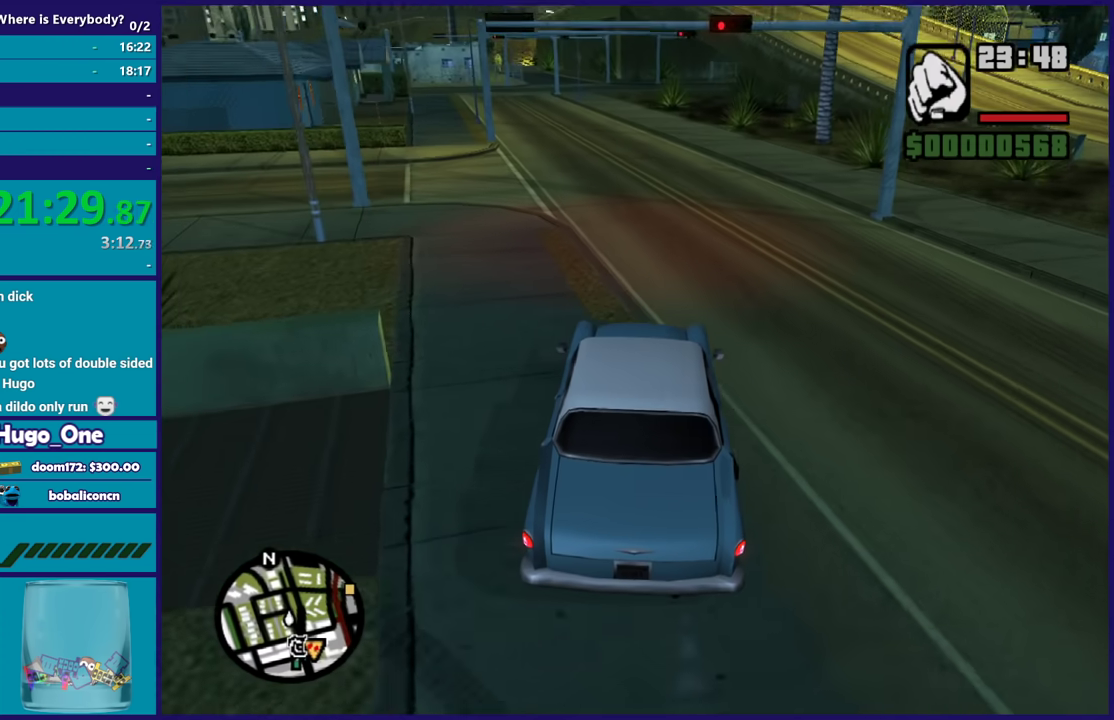
{"buttons": ["R2"], "left_stick": "center", "right_stick": "up-right", "events": [[267, "left_stick", "left"], [400, "left_stick", "up-left"], [400, "right_stick", "up-right"], [467, "left_stick", "center"]]}
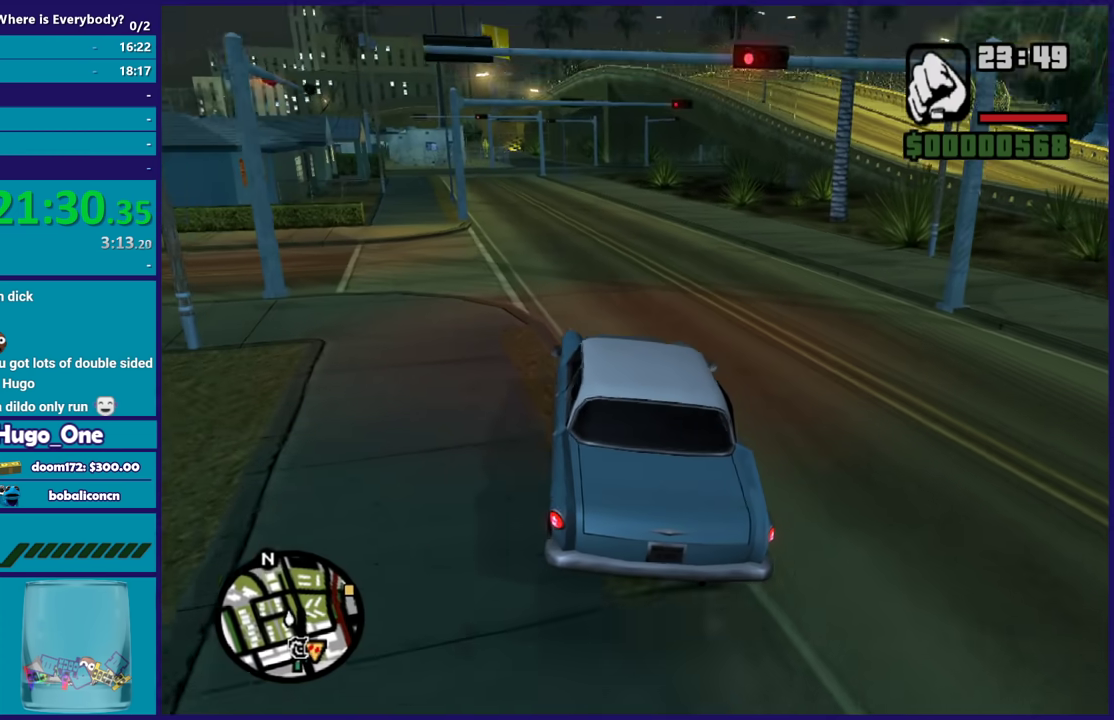
{"buttons": ["R2"], "left_stick": "center", "right_stick": "up", "events": [[200, "right_stick", "down-left"], [267, "left_stick", "right"], [367, "left_stick", "center"], [400, "right_stick", "up"]]}
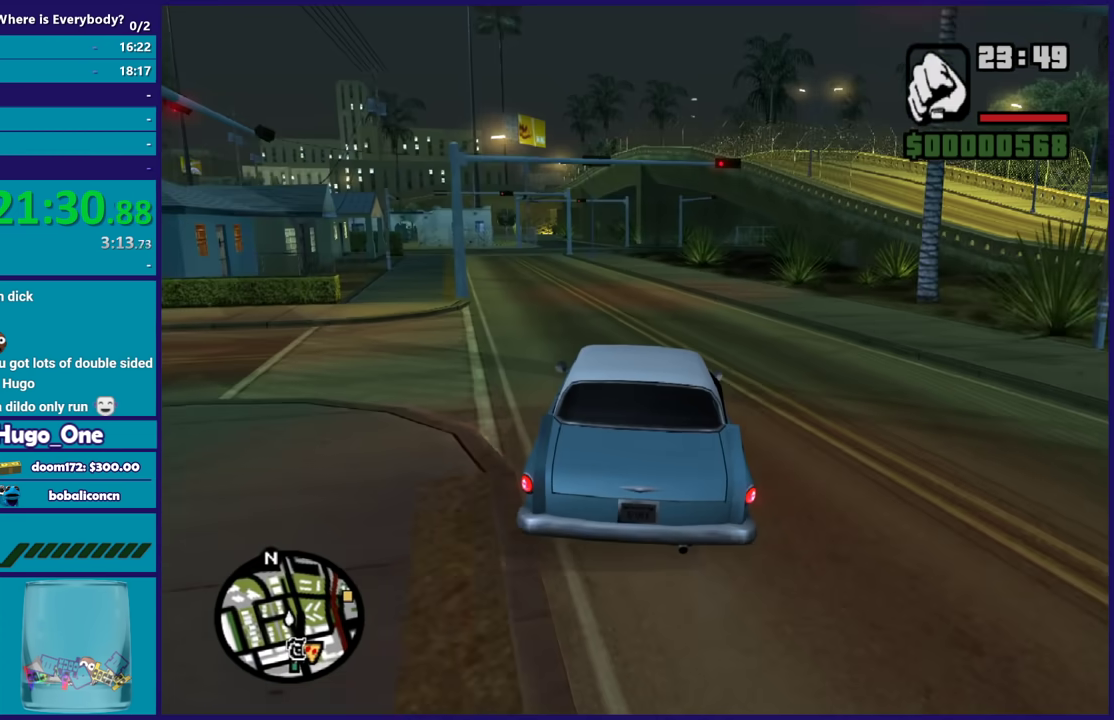
{"buttons": ["R2"], "left_stick": "center", "right_stick": "down-left", "events": [[66, "right_stick", "center"], [133, "right_stick", "down-left"], [266, "right_stick", "up-right"], [400, "right_stick", "center"], [467, "right_stick", "down-left"]]}
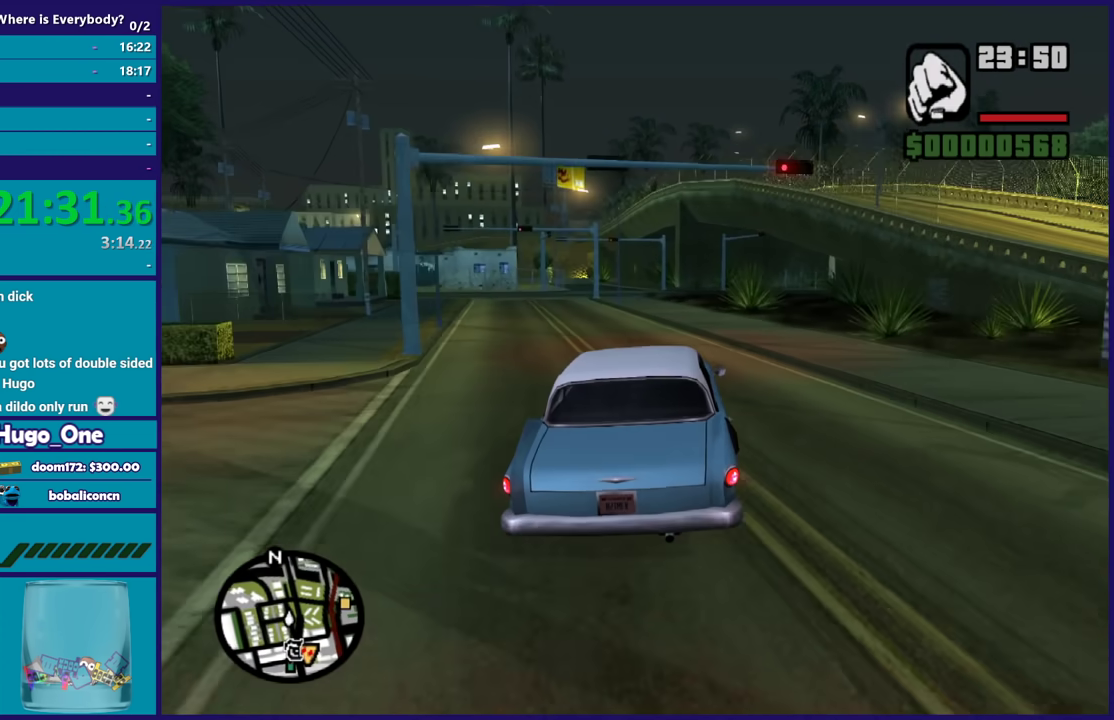
{"buttons": ["R2"], "left_stick": "center", "right_stick": "center", "events": [[67, "right_stick", "center"], [134, "right_stick", "up-right"], [234, "right_stick", "center"]]}
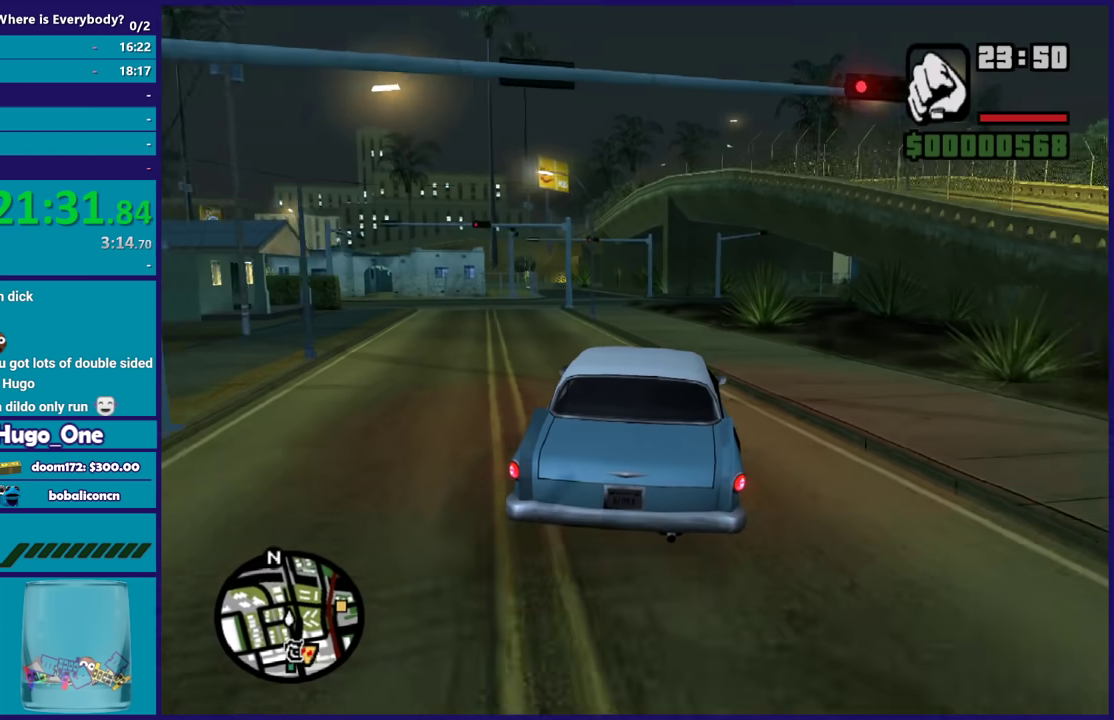
{"buttons": ["R2"], "left_stick": "center", "right_stick": "down-left", "events": [[267, "left_stick", "right"], [267, "right_stick", "down-left"], [400, "left_stick", "center"]]}